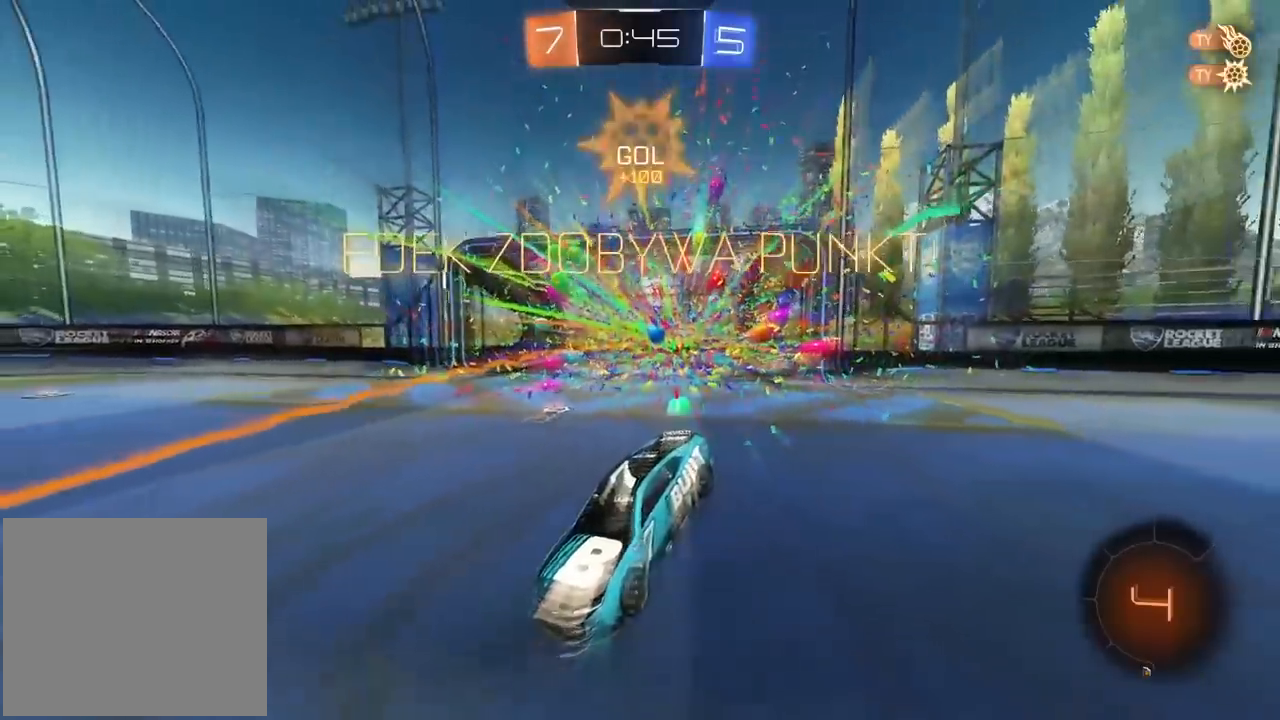
Gameplay with a controller (PlayStation layout); each line is a JSON object with the inputs held at the frame after it. "events" lists button and stick changes between this image and that frame as [ms after this image, input, new state], when the widget could be followed in between. Not read: L2 R1.
{"buttons": ["R2"], "left_stick": "right", "right_stick": "center", "events": [[100, "TRIANGLE", "down"], [233, "TRIANGLE", "up"]]}
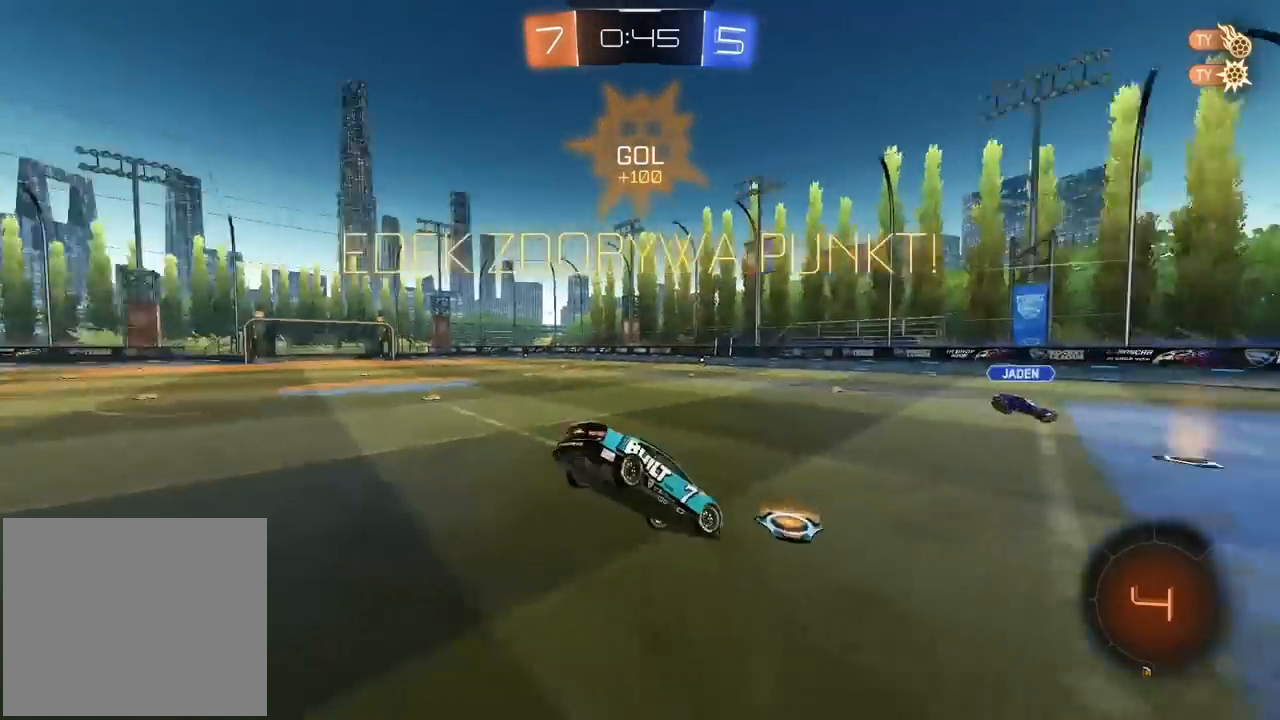
{"buttons": ["R2"], "left_stick": "center", "right_stick": "center", "events": [[500, "left_stick", "center"]]}
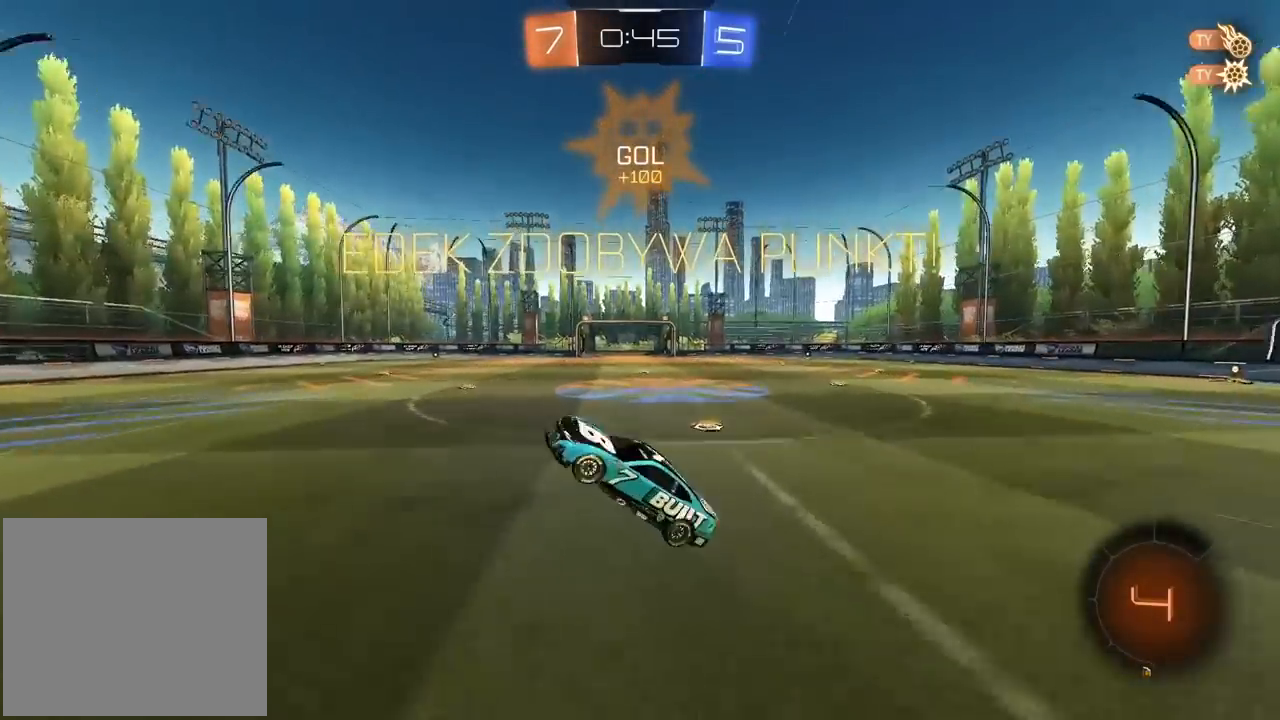
{"buttons": ["R2"], "left_stick": "up-left", "right_stick": "center", "events": [[250, "left_stick", "up-left"]]}
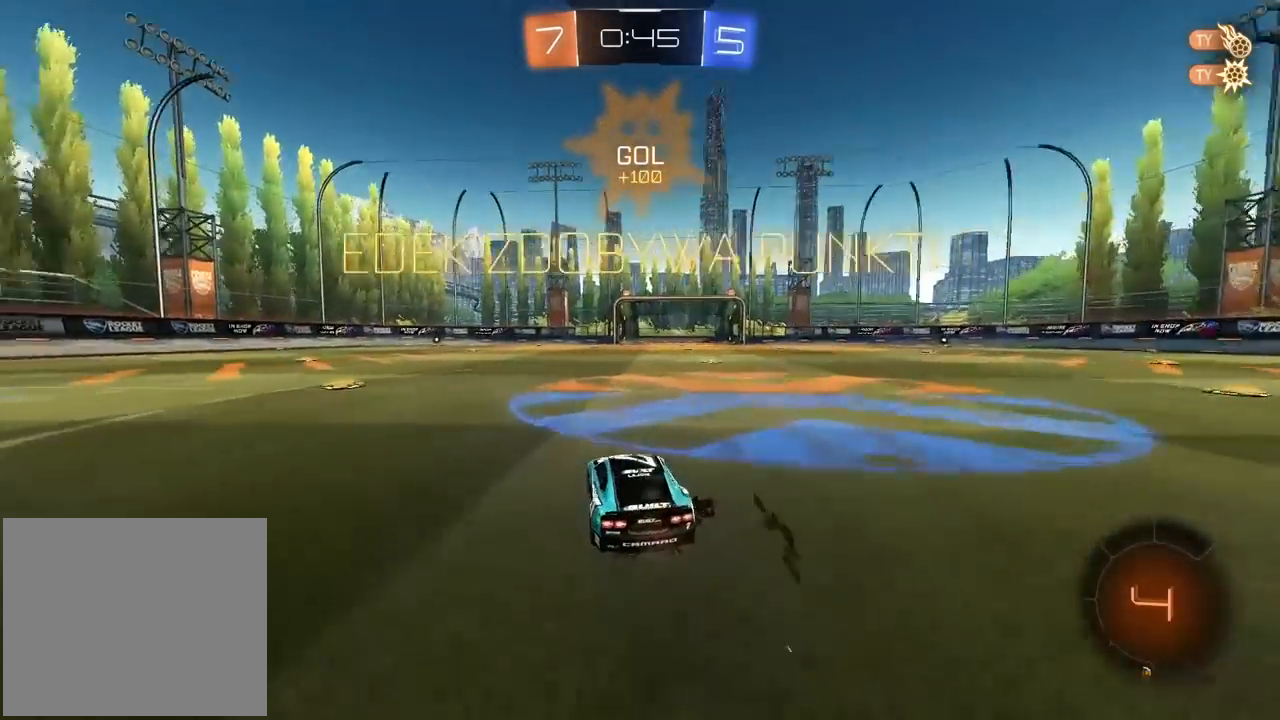
{"buttons": ["R2"], "left_stick": "center", "right_stick": "center", "events": [[100, "left_stick", "center"], [183, "left_stick", "up"], [217, "CROSS", "down"], [483, "CROSS", "up"], [500, "left_stick", "center"]]}
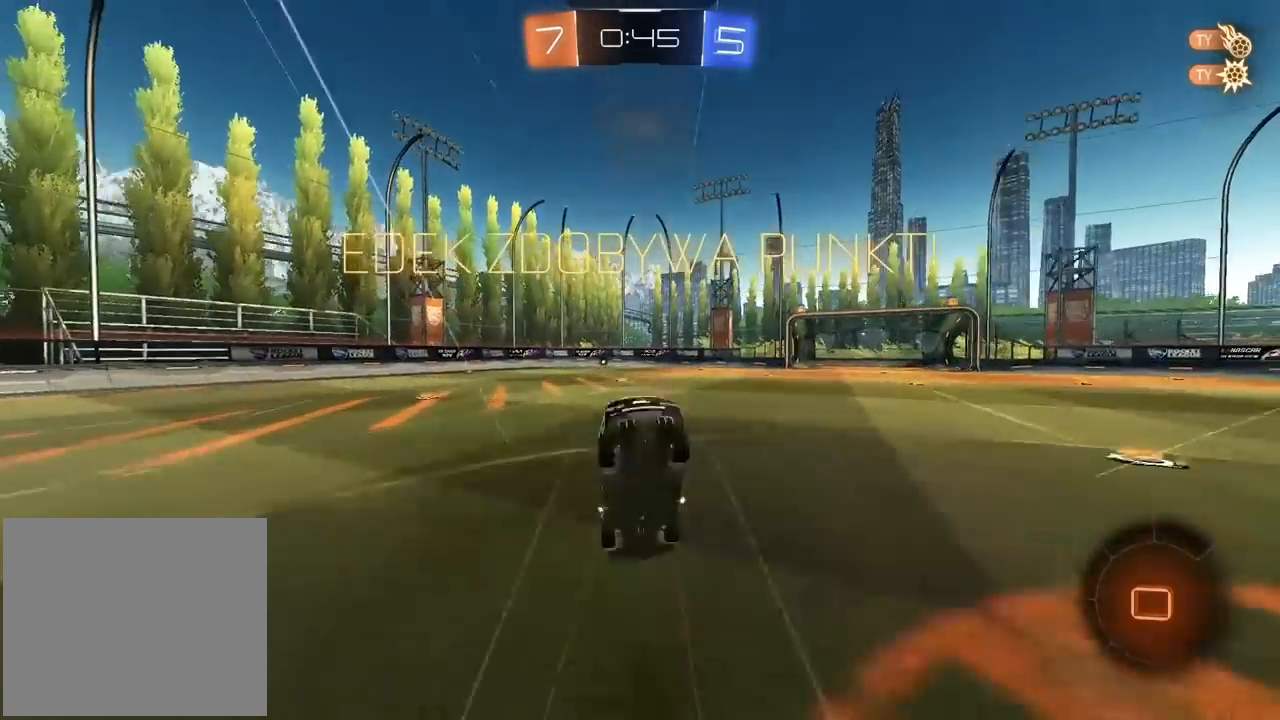
{"buttons": ["R2"], "left_stick": "center", "right_stick": "center", "events": [[83, "CROSS", "down"], [183, "CROSS", "up"], [317, "CROSS", "down"], [433, "CROSS", "up"]]}
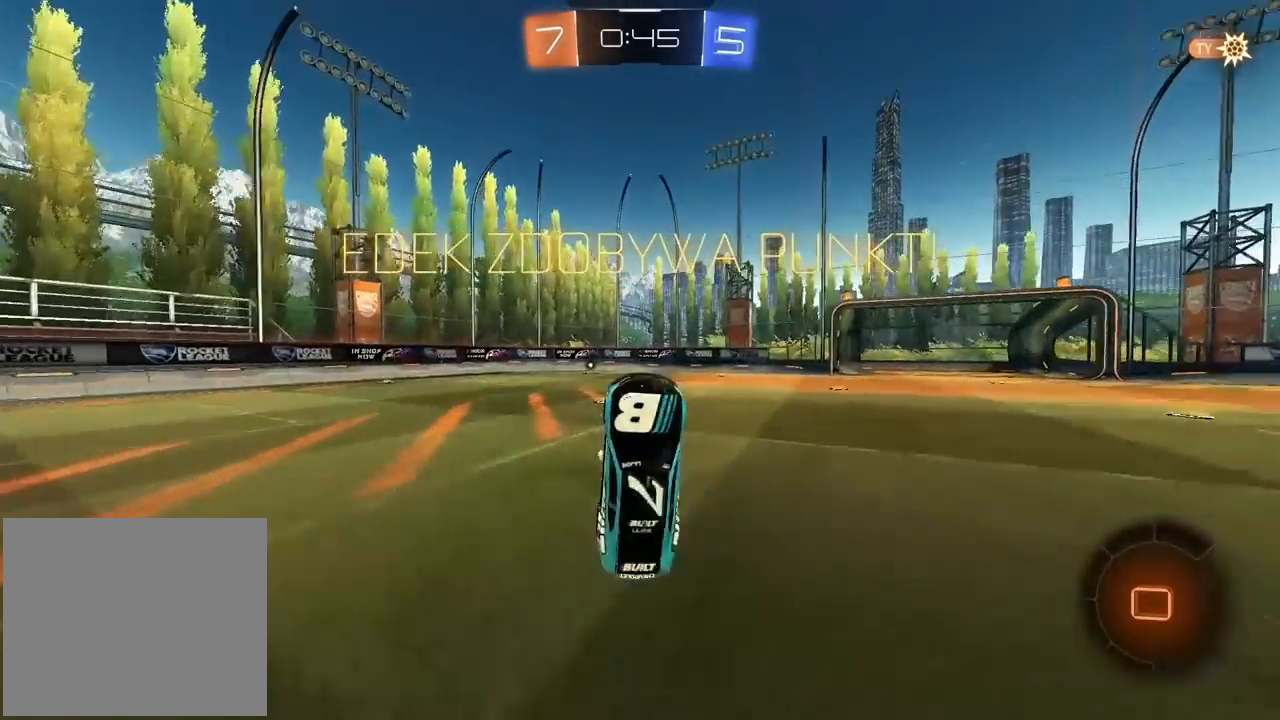
{"buttons": [], "left_stick": "center", "right_stick": "center", "events": [[17, "CROSS", "down"], [17, "R2", "up"], [117, "CROSS", "up"], [217, "CROSS", "down"], [283, "CROSS", "up"], [400, "CROSS", "down"], [500, "CROSS", "up"]]}
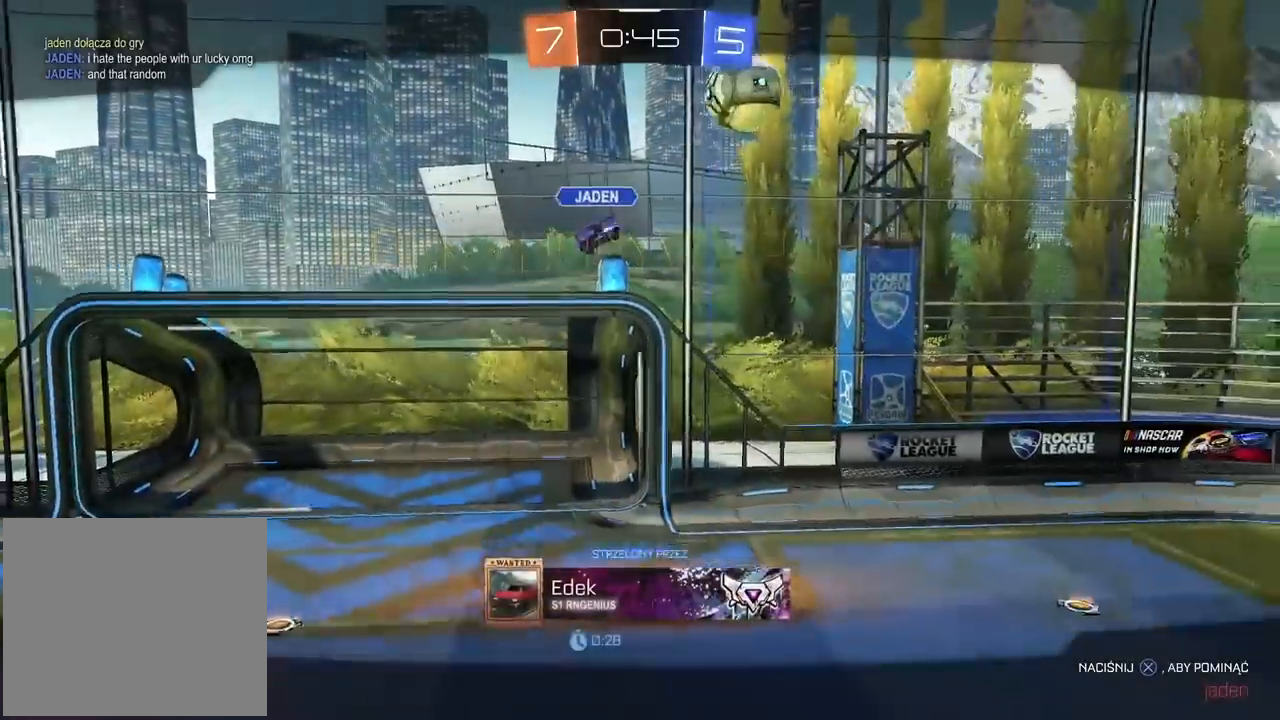
{"buttons": [], "left_stick": "center", "right_stick": "center", "events": [[67, "CROSS", "down"], [150, "CROSS", "up"], [233, "CROSS", "down"], [317, "CROSS", "up"], [400, "CROSS", "down"], [467, "CROSS", "up"]]}
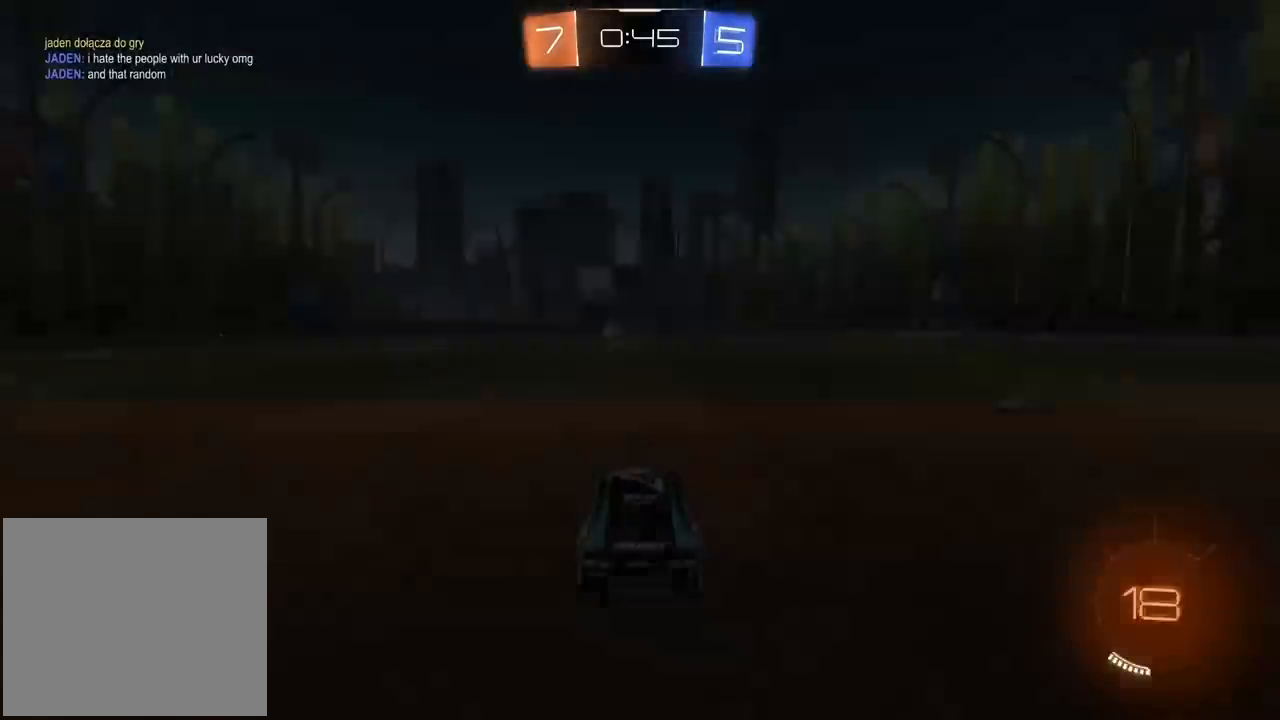
{"buttons": [], "left_stick": "center", "right_stick": "center", "events": [[200, "CROSS", "down"], [300, "CROSS", "up"], [367, "CROSS", "down"], [450, "CROSS", "up"]]}
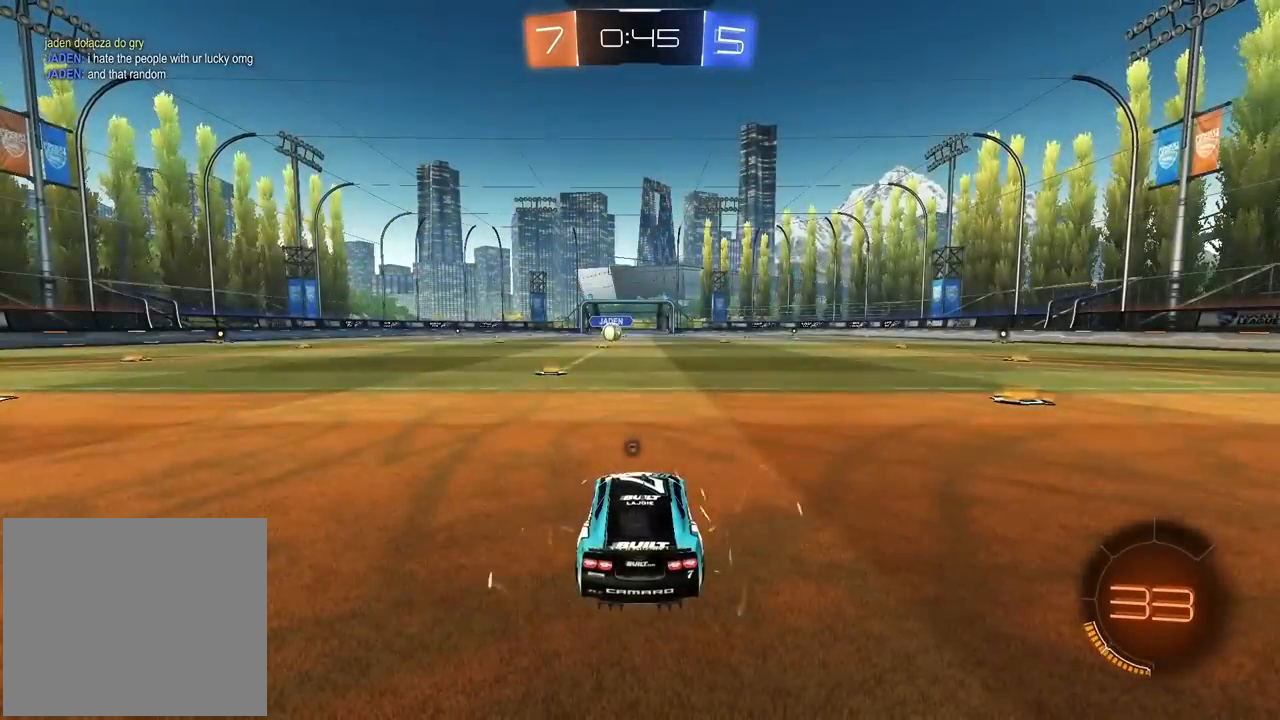
{"buttons": [], "left_stick": "center", "right_stick": "center", "events": [[17, "CROSS", "down"], [117, "CROSS", "up"], [217, "CROSS", "down"], [317, "CROSS", "up"], [400, "TRIANGLE", "down"], [483, "TRIANGLE", "up"]]}
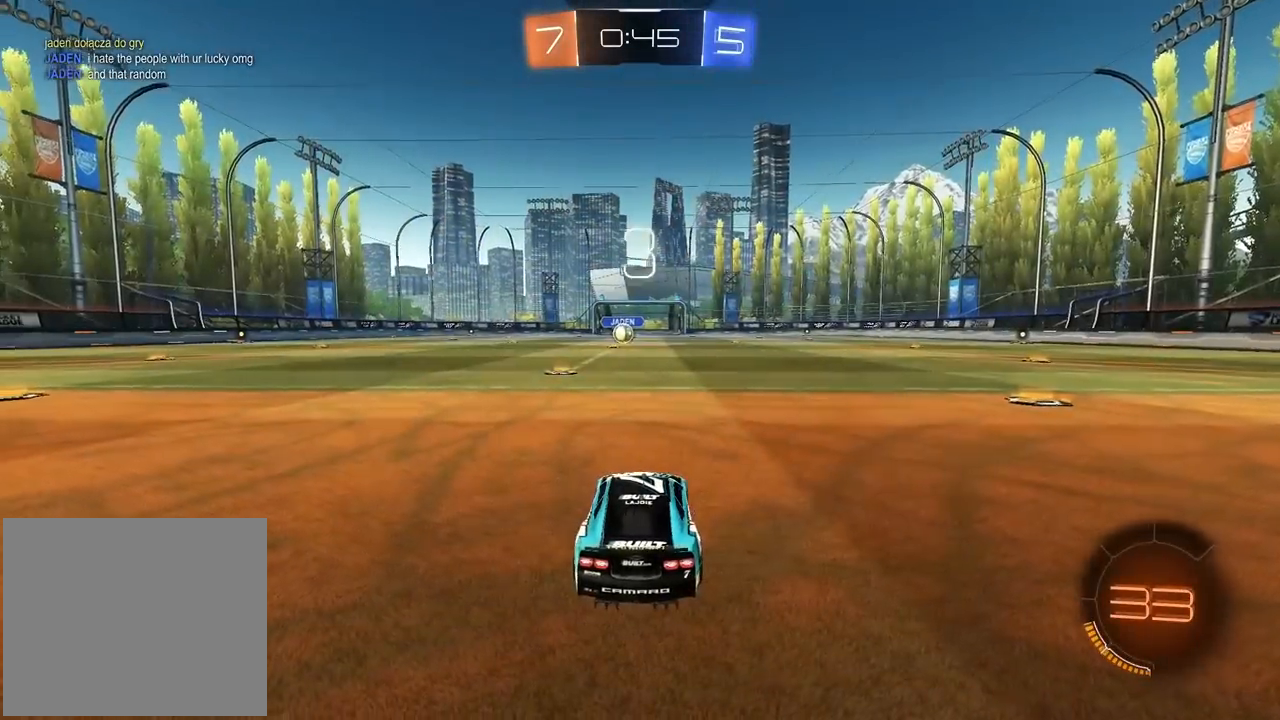
{"buttons": ["CIRCLE", "R2"], "left_stick": "up", "right_stick": "center", "events": [[50, "TRIANGLE", "down"], [117, "CIRCLE", "down"], [117, "R2", "down"], [117, "TRIANGLE", "up"], [383, "CROSS", "down"], [383, "left_stick", "up-right"], [433, "left_stick", "up"], [467, "CROSS", "up"]]}
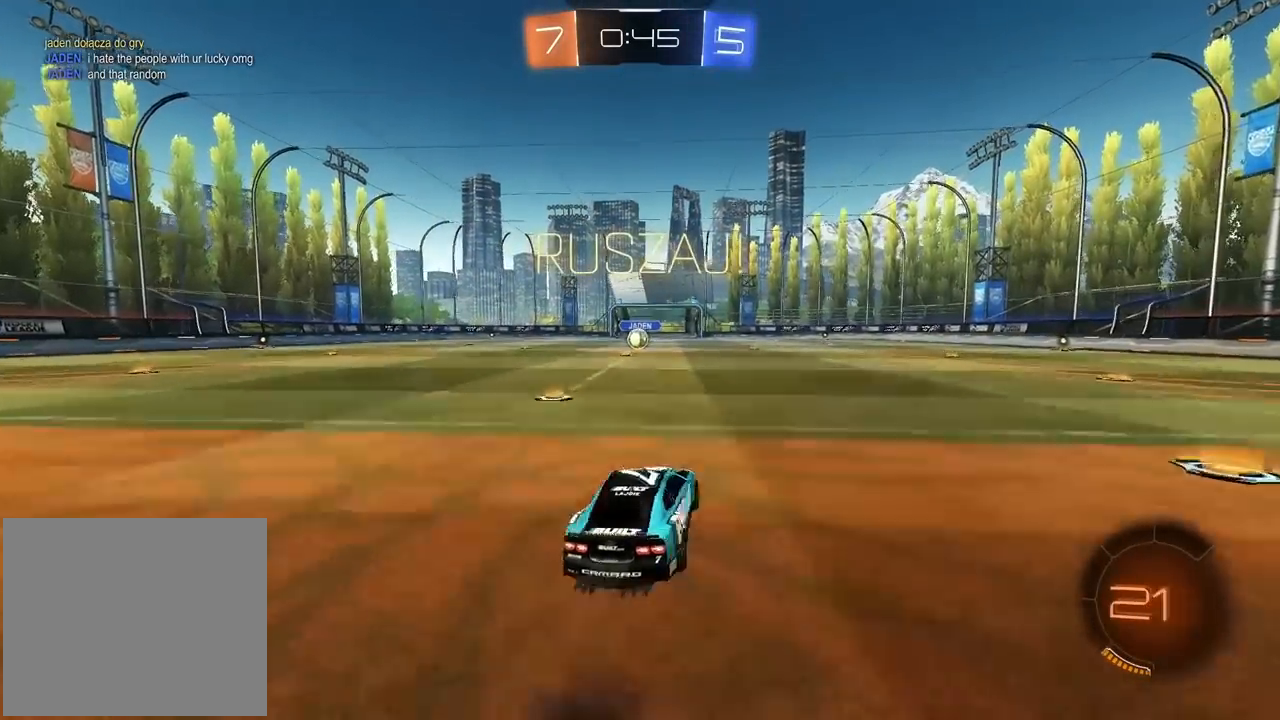
{"buttons": ["CROSS", "CIRCLE", "R2"], "left_stick": "down-left", "right_stick": "center", "events": [[17, "CROSS", "down"], [50, "left_stick", "down-right"], [267, "left_stick", "down-left"]]}
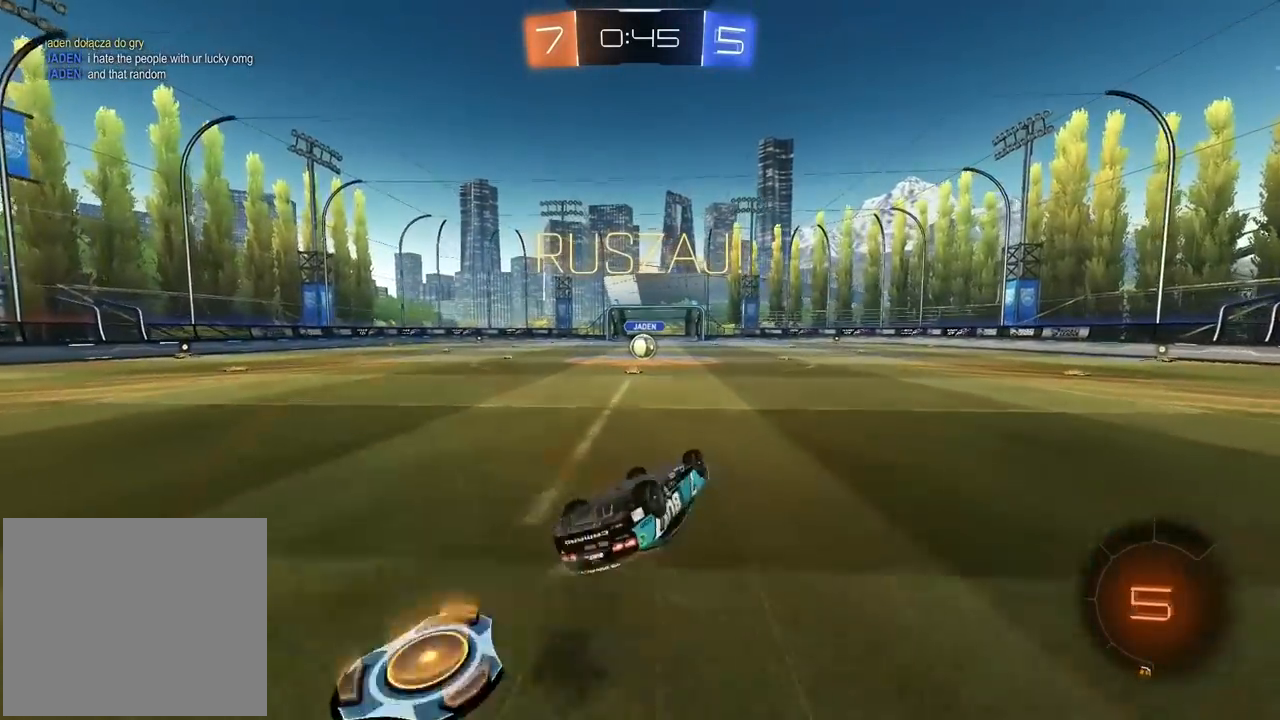
{"buttons": ["R2"], "left_stick": "center", "right_stick": "center", "events": [[150, "CROSS", "up"], [200, "L1", "down"], [200, "left_stick", "down"], [350, "L1", "up"], [383, "CIRCLE", "up"], [400, "left_stick", "center"]]}
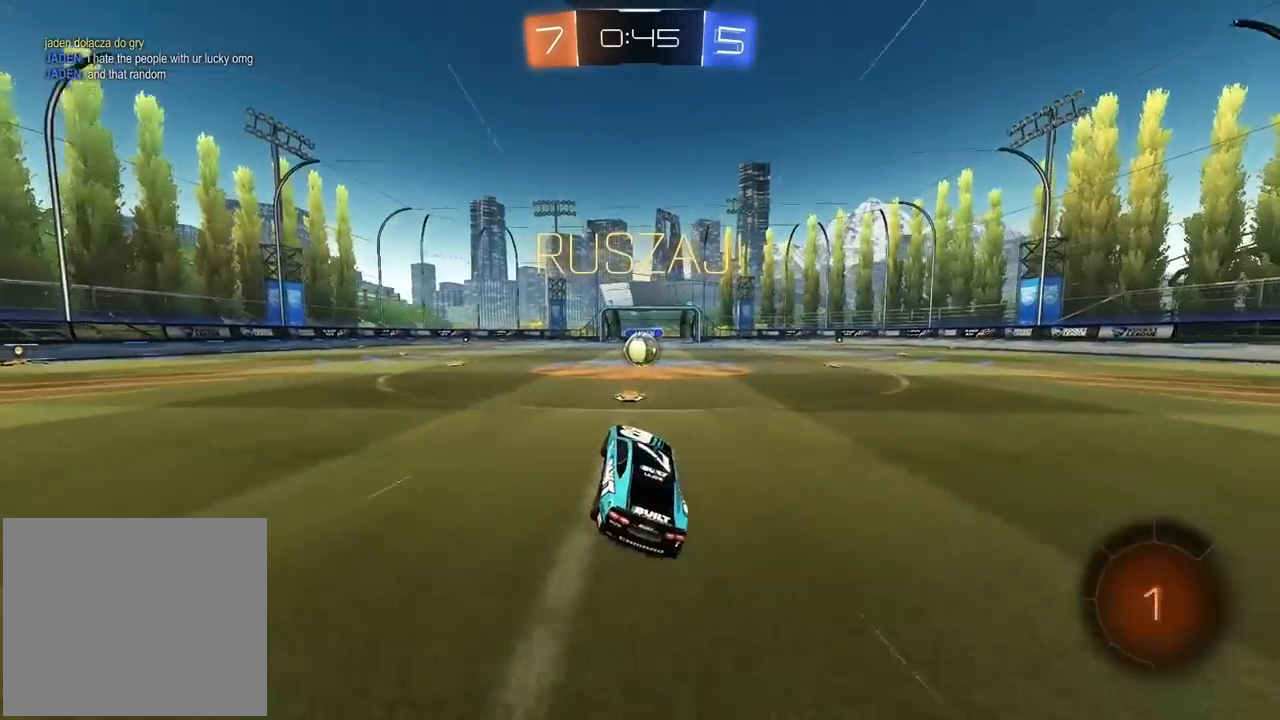
{"buttons": ["CROSS", "R2"], "left_stick": "center", "right_stick": "center", "events": [[333, "left_stick", "left"], [400, "left_stick", "center"], [500, "CROSS", "down"]]}
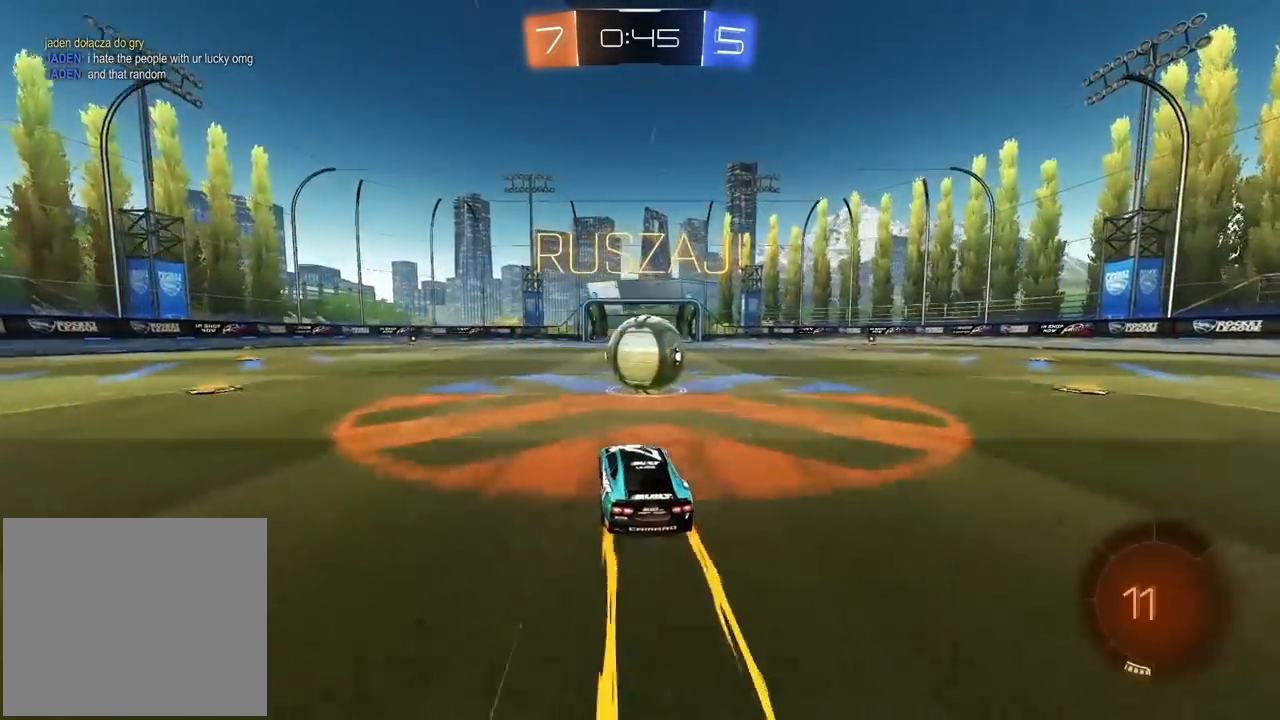
{"buttons": ["L1", "R2"], "left_stick": "down-left", "right_stick": "center", "events": [[33, "left_stick", "right"], [100, "L1", "down"], [117, "CROSS", "up"], [167, "CROSS", "down"], [200, "left_stick", "down-right"], [367, "CROSS", "up"], [383, "left_stick", "down-left"]]}
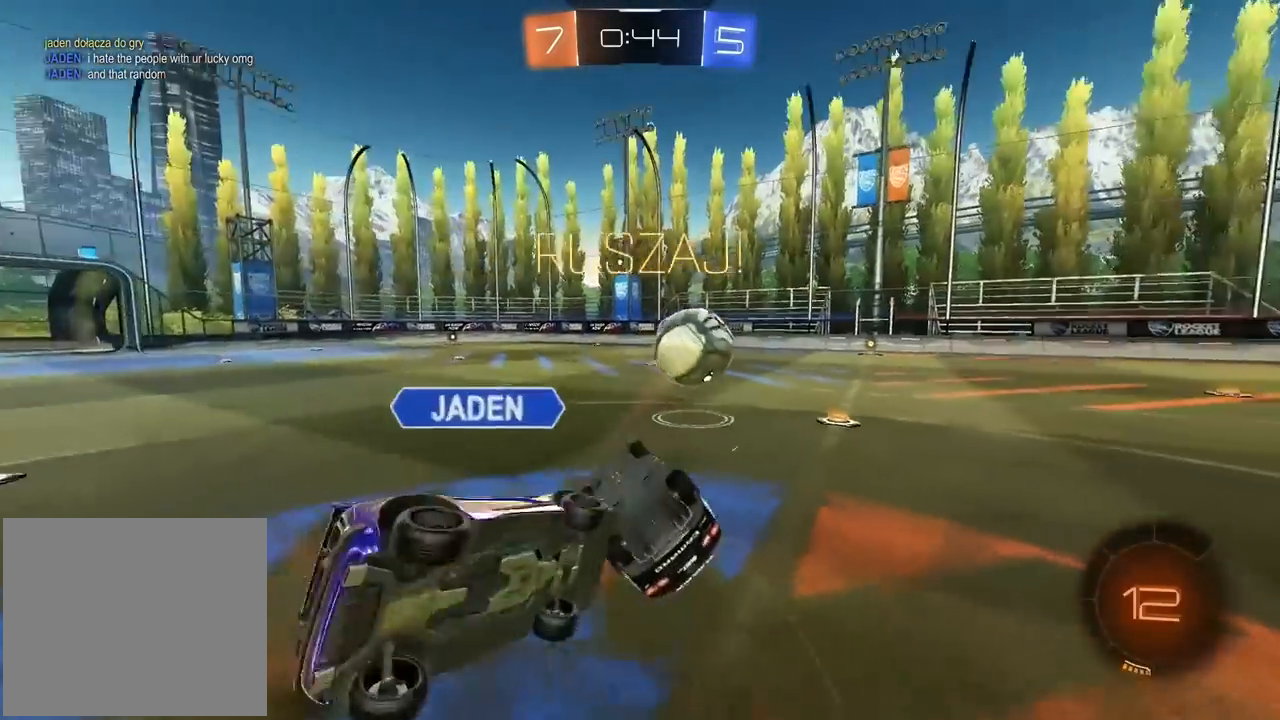
{"buttons": ["R2"], "left_stick": "up-right", "right_stick": "center", "events": [[33, "left_stick", "up-left"], [117, "left_stick", "up"], [267, "left_stick", "up-right"], [383, "L1", "up"]]}
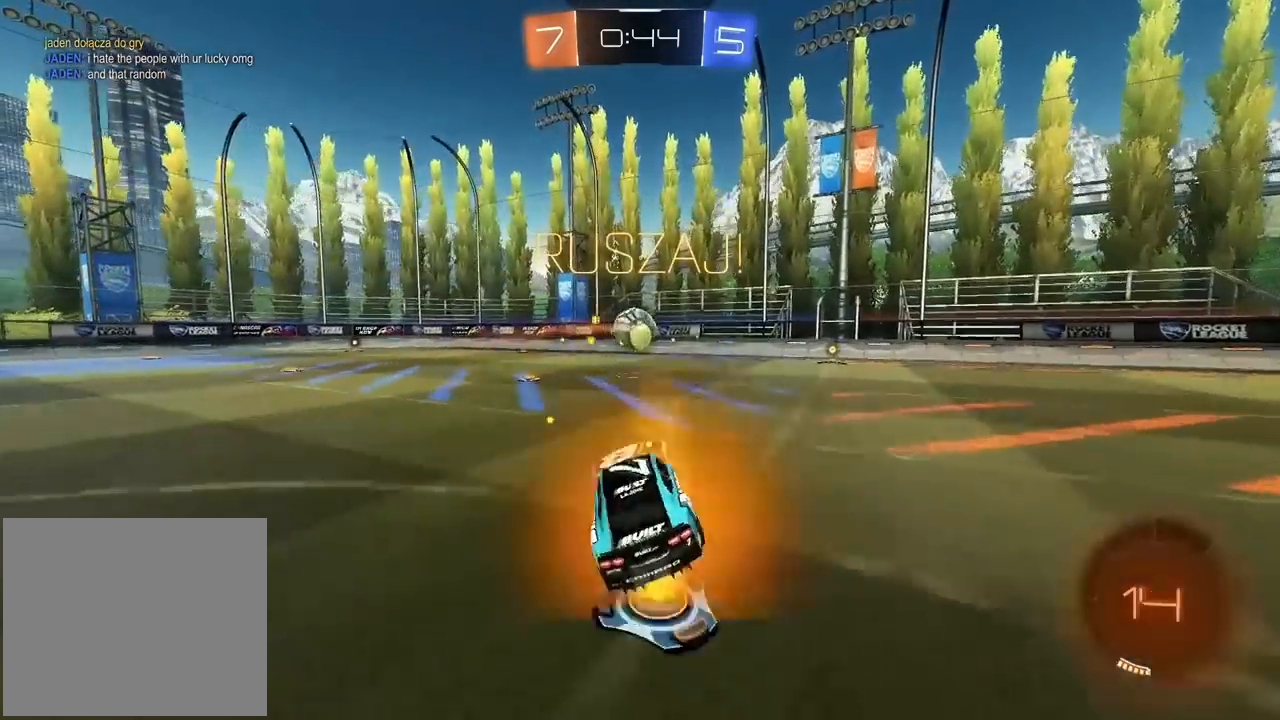
{"buttons": ["R2"], "left_stick": "center", "right_stick": "center", "events": [[17, "left_stick", "center"], [117, "left_stick", "right"], [167, "left_stick", "center"]]}
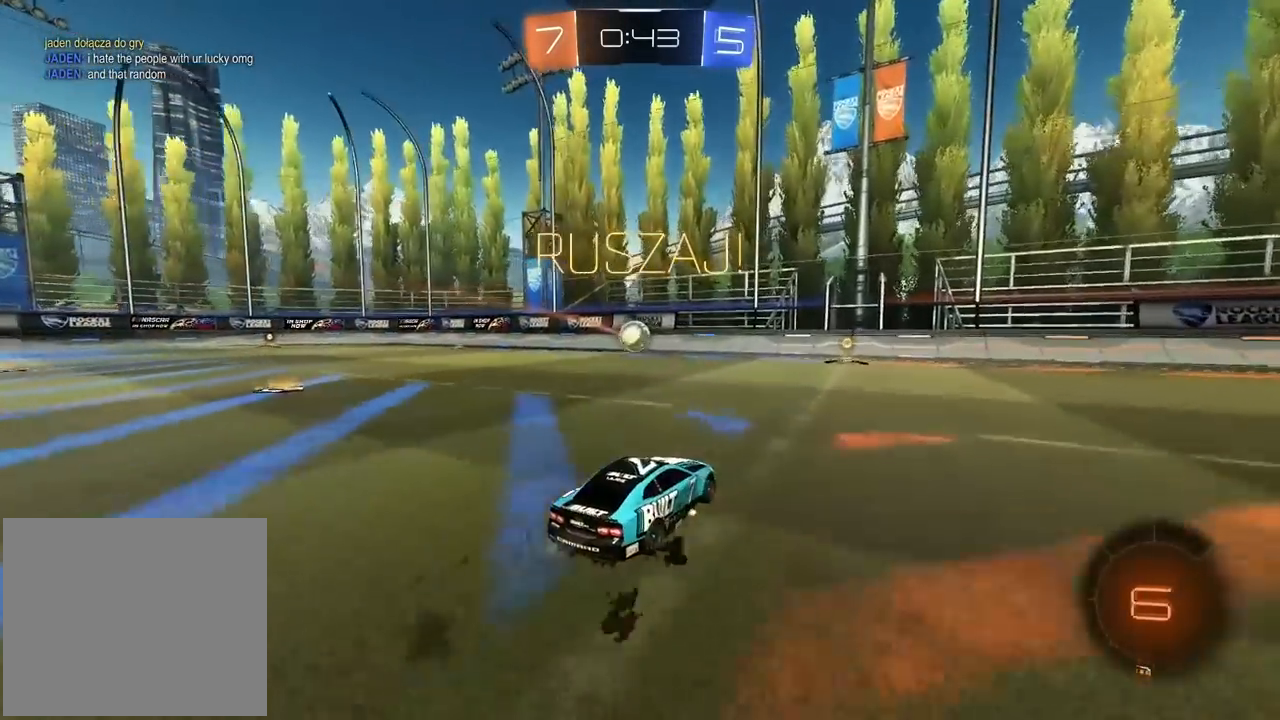
{"buttons": ["R2"], "left_stick": "left", "right_stick": "center", "events": [[450, "left_stick", "left"]]}
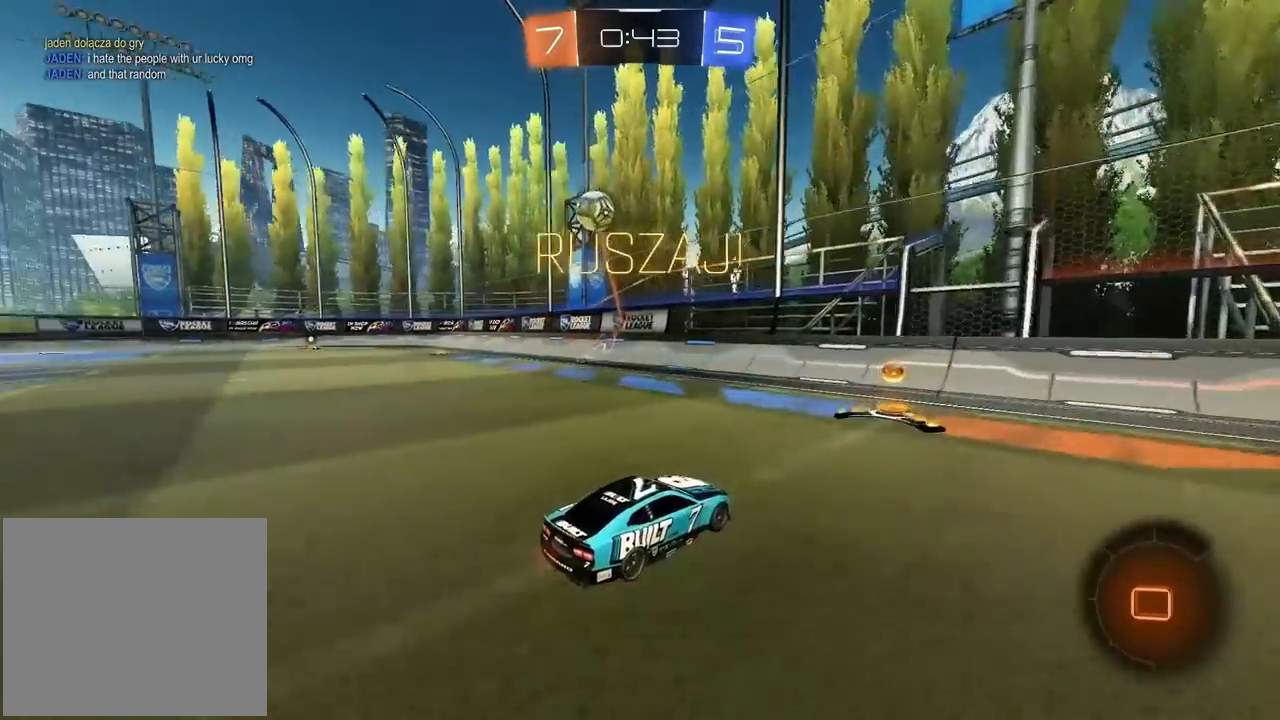
{"buttons": ["L1"], "left_stick": "left", "right_stick": "center", "events": [[83, "left_stick", "center"], [250, "R2", "up"], [350, "L1", "down"], [500, "left_stick", "left"]]}
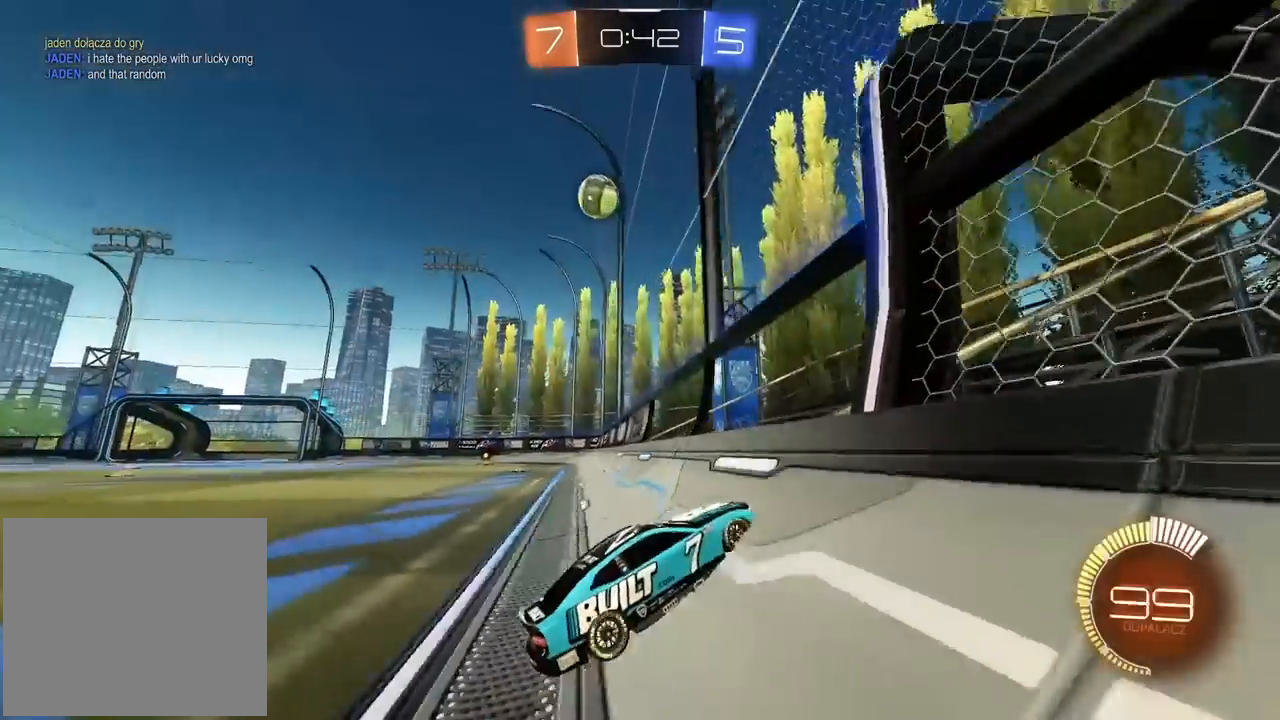
{"buttons": ["R2"], "left_stick": "left", "right_stick": "center", "events": [[50, "R2", "down"], [133, "L1", "up"], [183, "left_stick", "center"], [450, "left_stick", "left"]]}
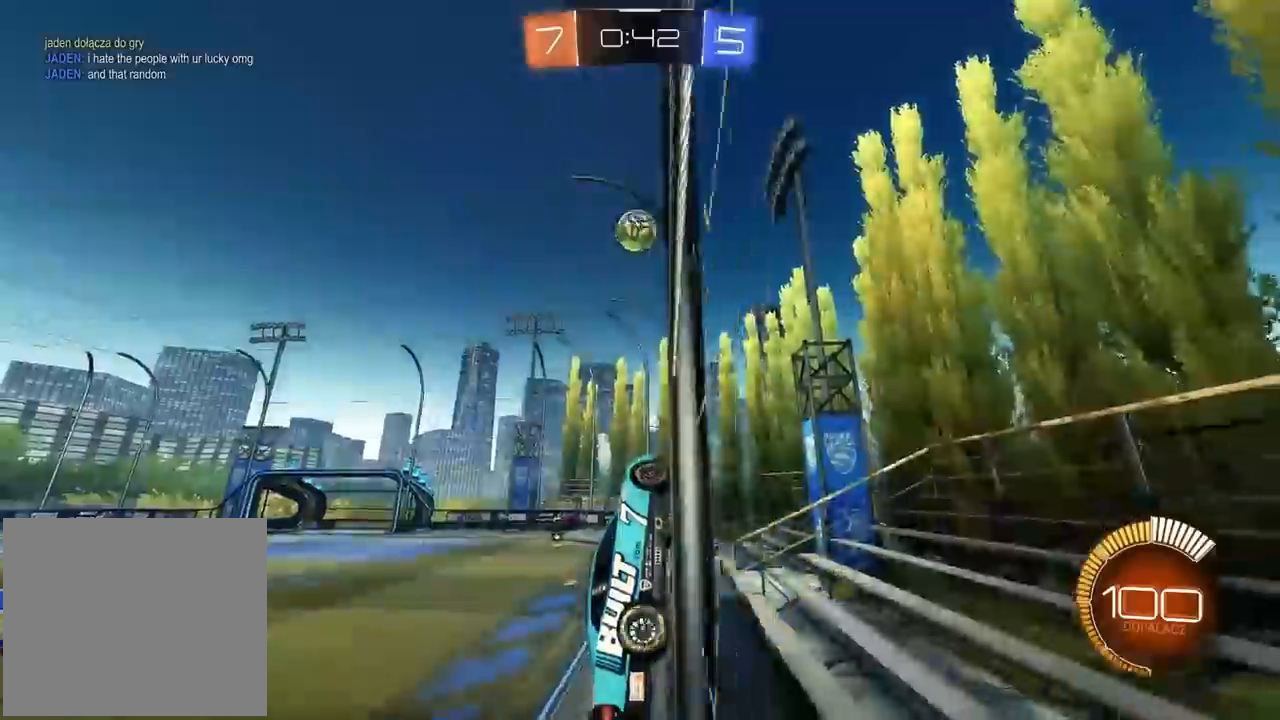
{"buttons": ["R2"], "left_stick": "center", "right_stick": "center", "events": [[117, "left_stick", "center"]]}
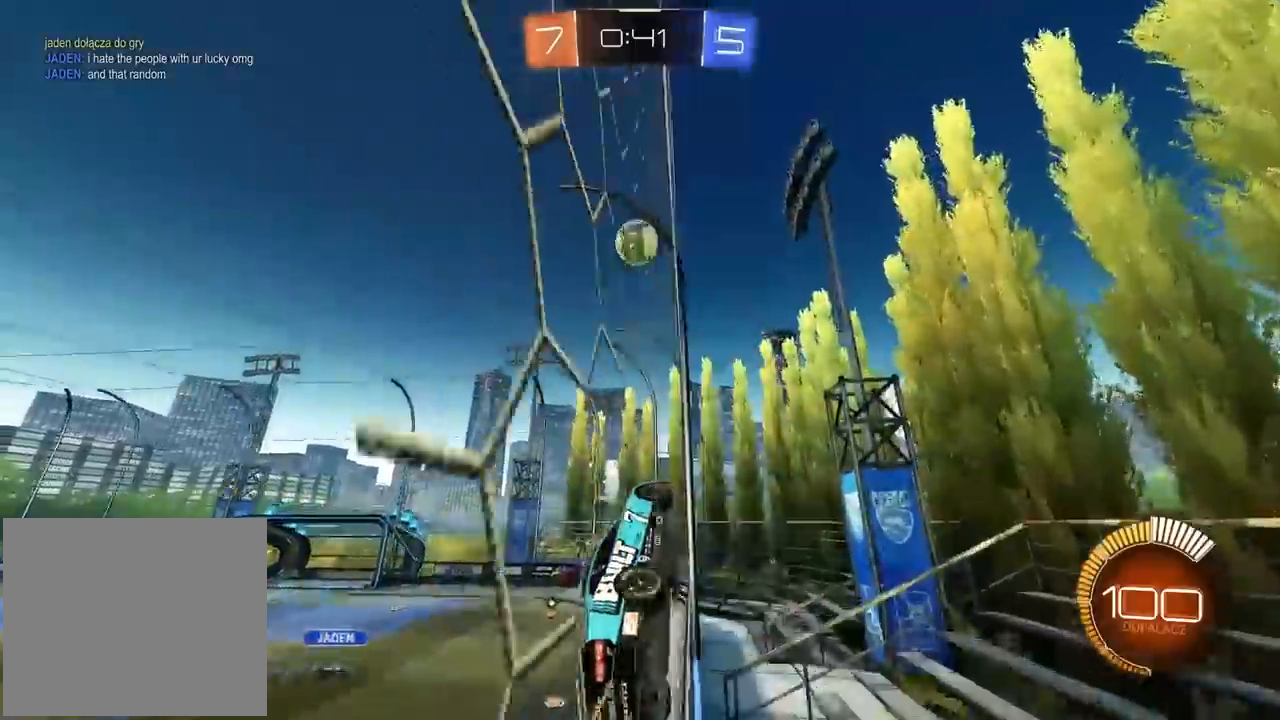
{"buttons": ["R2"], "left_stick": "center", "right_stick": "center", "events": []}
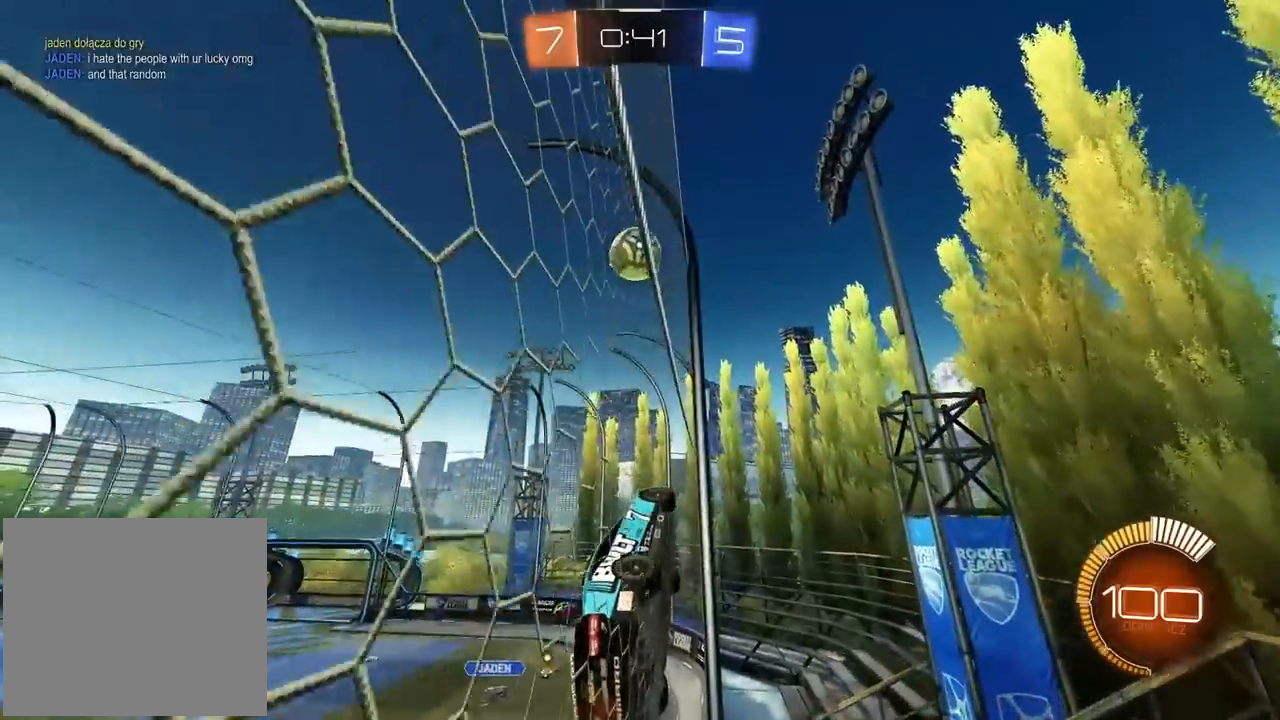
{"buttons": ["R2"], "left_stick": "center", "right_stick": "center", "events": []}
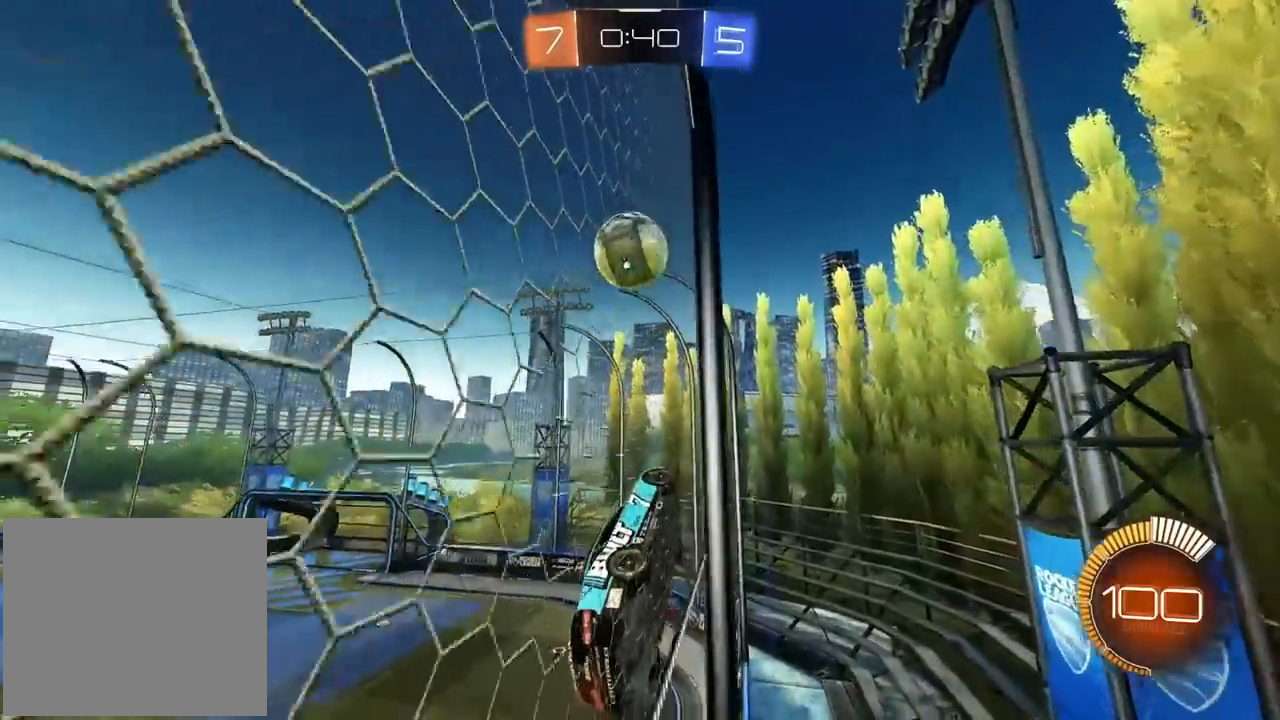
{"buttons": ["L1", "R2"], "left_stick": "left", "right_stick": "center", "events": [[233, "left_stick", "left"], [417, "L1", "down"]]}
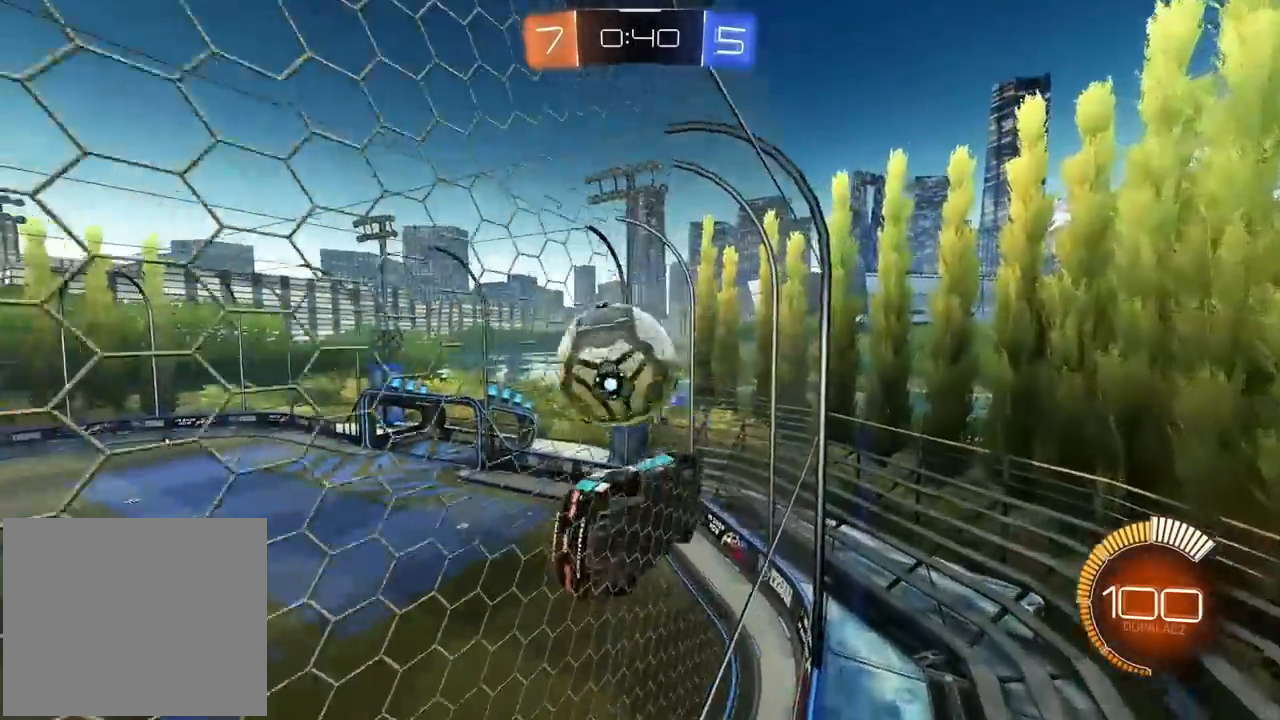
{"buttons": ["R2"], "left_stick": "left", "right_stick": "center", "events": [[33, "L1", "up"], [367, "left_stick", "center"], [500, "left_stick", "left"]]}
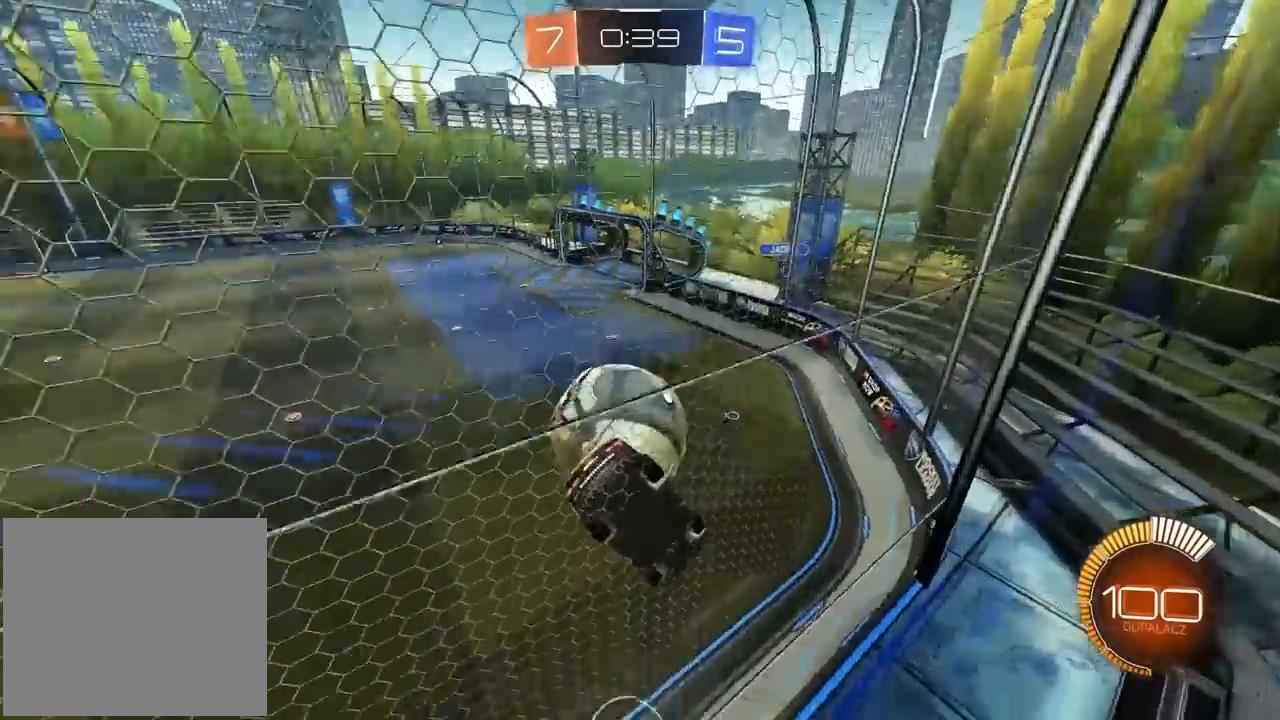
{"buttons": ["R2"], "left_stick": "left", "right_stick": "center", "events": [[67, "left_stick", "center"], [450, "left_stick", "left"]]}
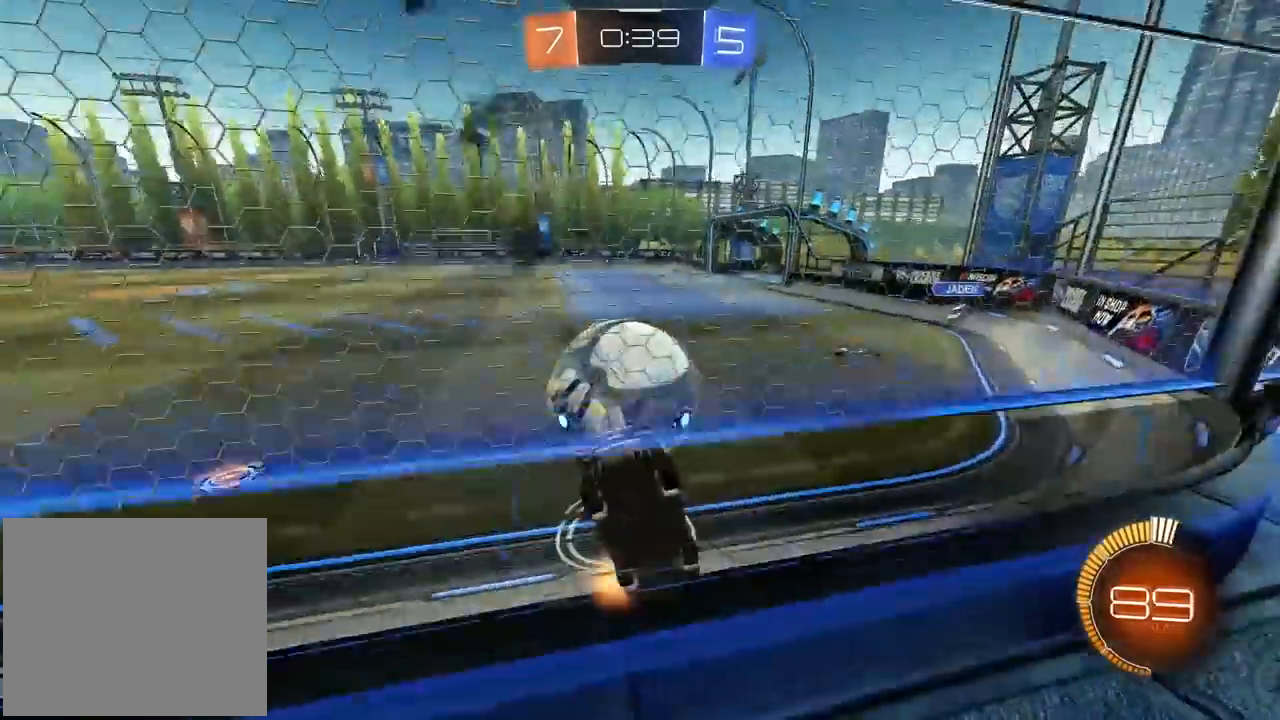
{"buttons": ["TRIANGLE", "R2"], "left_stick": "right", "right_stick": "center", "events": [[33, "left_stick", "center"], [450, "TRIANGLE", "down"], [467, "left_stick", "right"]]}
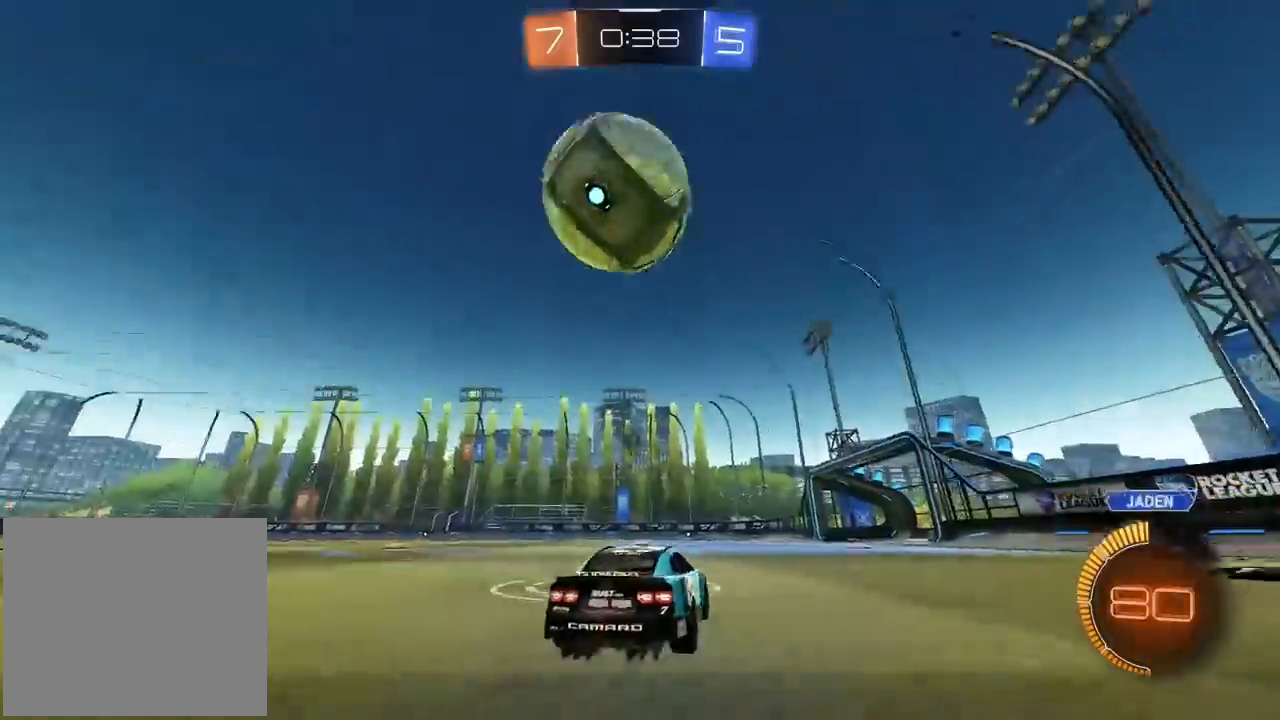
{"buttons": ["R2"], "left_stick": "left", "right_stick": "center", "events": [[83, "TRIANGLE", "up"], [117, "left_stick", "center"], [433, "left_stick", "left"]]}
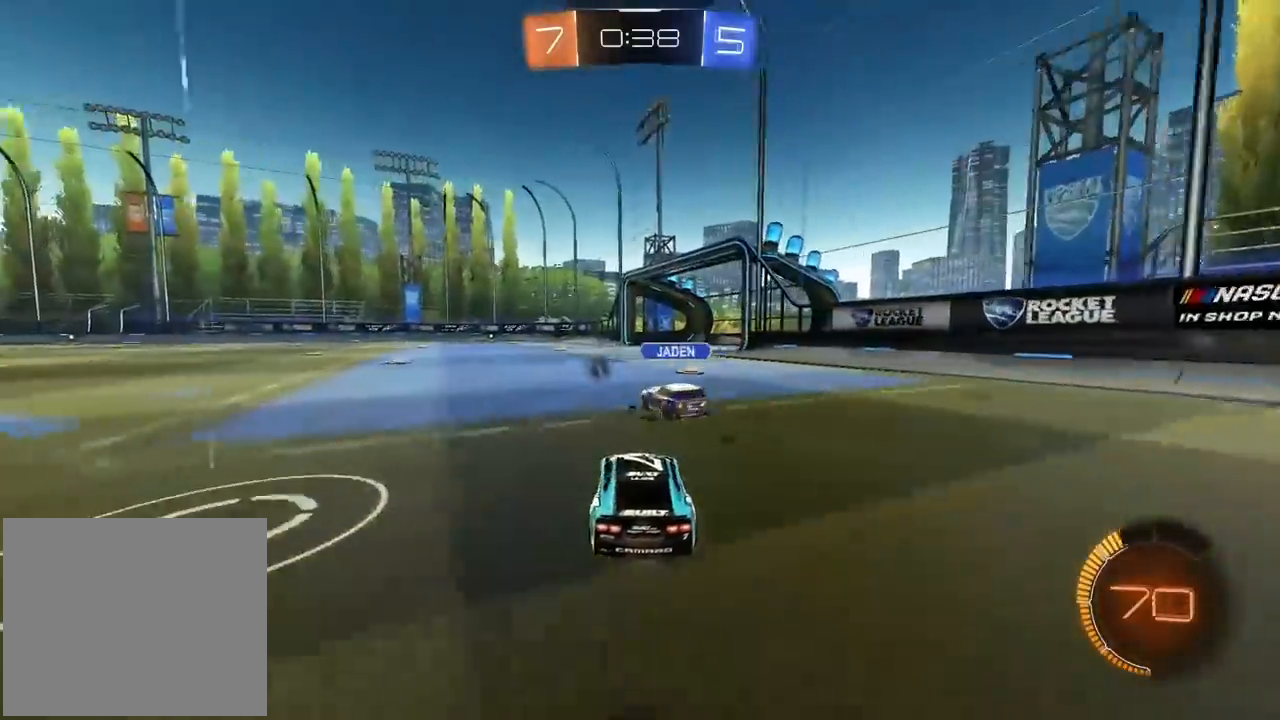
{"buttons": ["R2"], "left_stick": "center", "right_stick": "center", "events": [[67, "left_stick", "center"], [117, "left_stick", "right"], [250, "left_stick", "center"], [333, "left_stick", "left"], [400, "left_stick", "right"], [483, "left_stick", "center"]]}
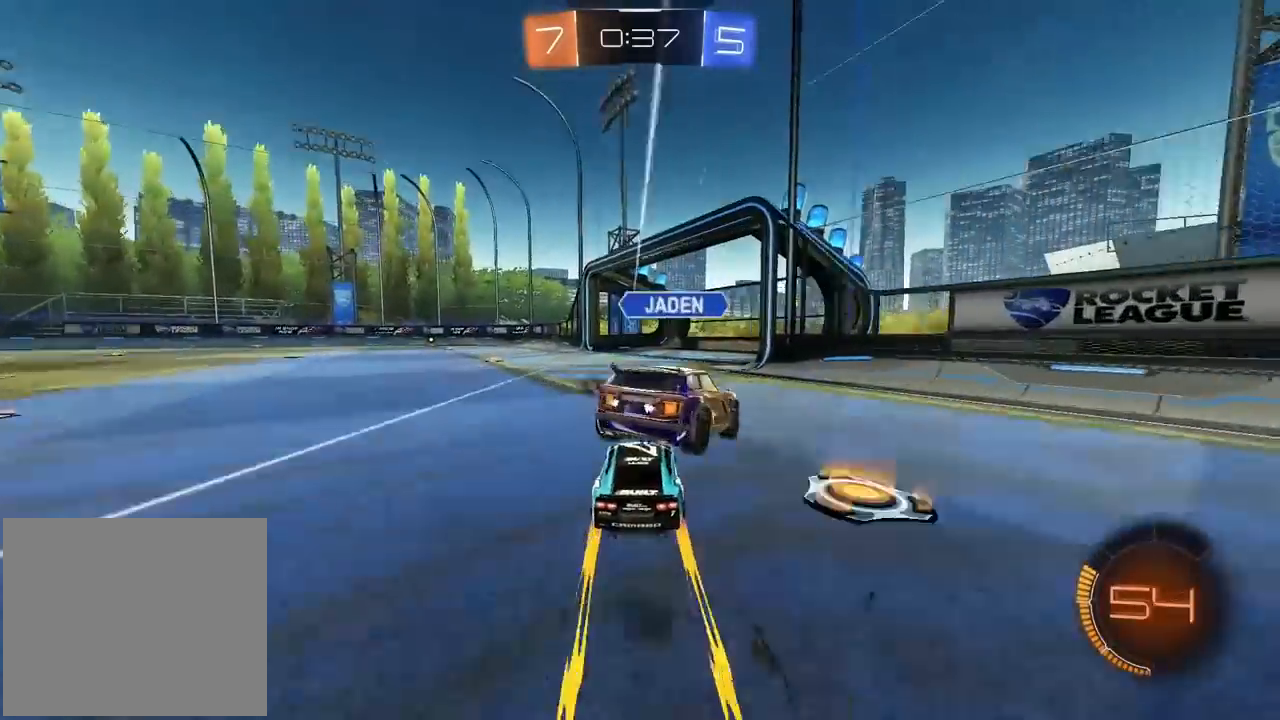
{"buttons": ["L1"], "left_stick": "center", "right_stick": "center", "events": [[50, "L1", "down"], [83, "R2", "up"], [83, "left_stick", "left"], [317, "left_stick", "center"]]}
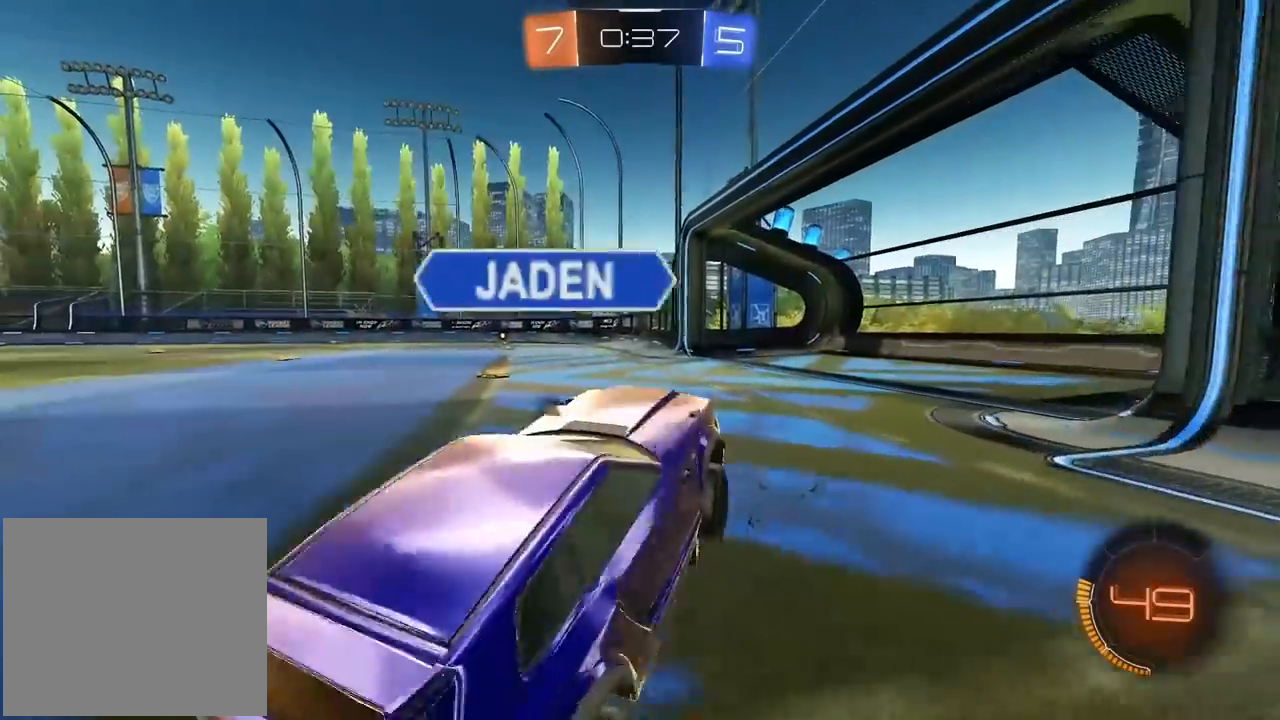
{"buttons": ["L1", "R2"], "left_stick": "right", "right_stick": "center", "events": [[100, "L1", "up"], [100, "R2", "down"], [333, "left_stick", "right"], [467, "L1", "down"], [467, "R2", "up"], [500, "R2", "down"]]}